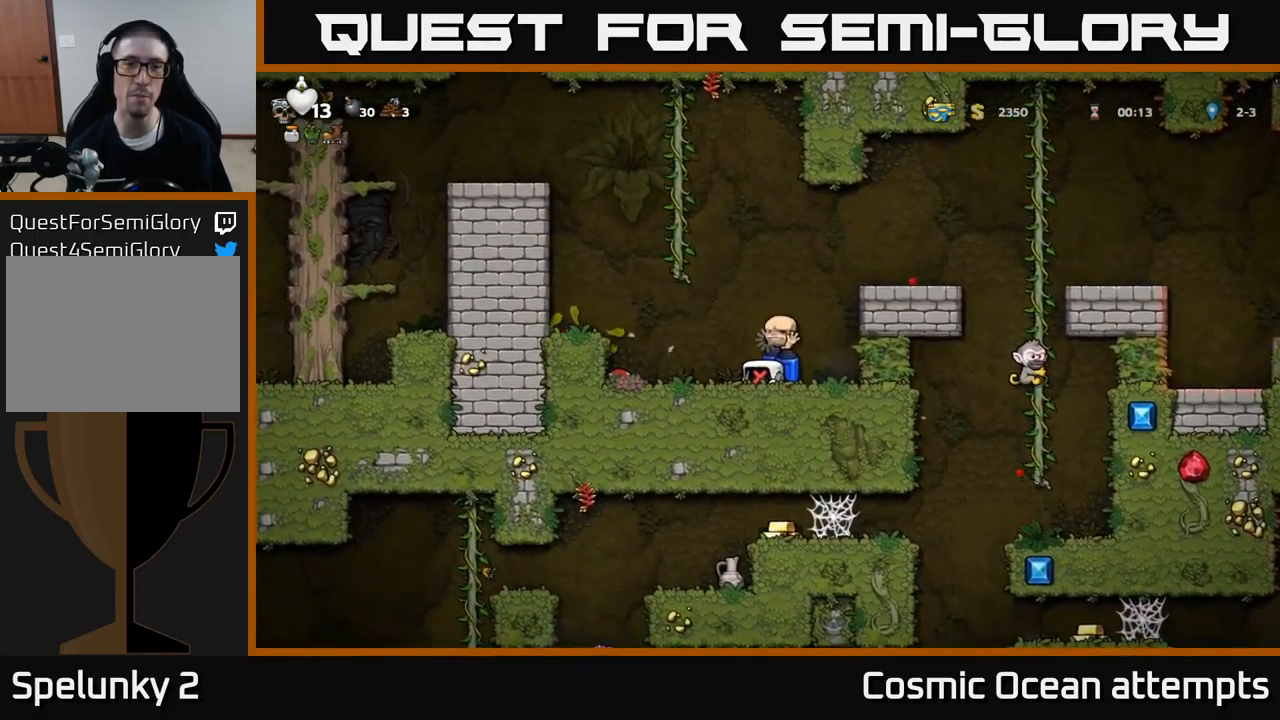
Gameplay with a controller (Xbox layout); each line is a JSON object with the inputs held at the frame after it. "events" lists button and stick changes between this image and that frame as [ms after this image, input, new state], when the widget could be followed in between. Not read: L1 right_stick.
{"buttons": ["DPAD_LEFT"], "left_stick": "center", "events": [[433, "DPAD_LEFT", "down"]]}
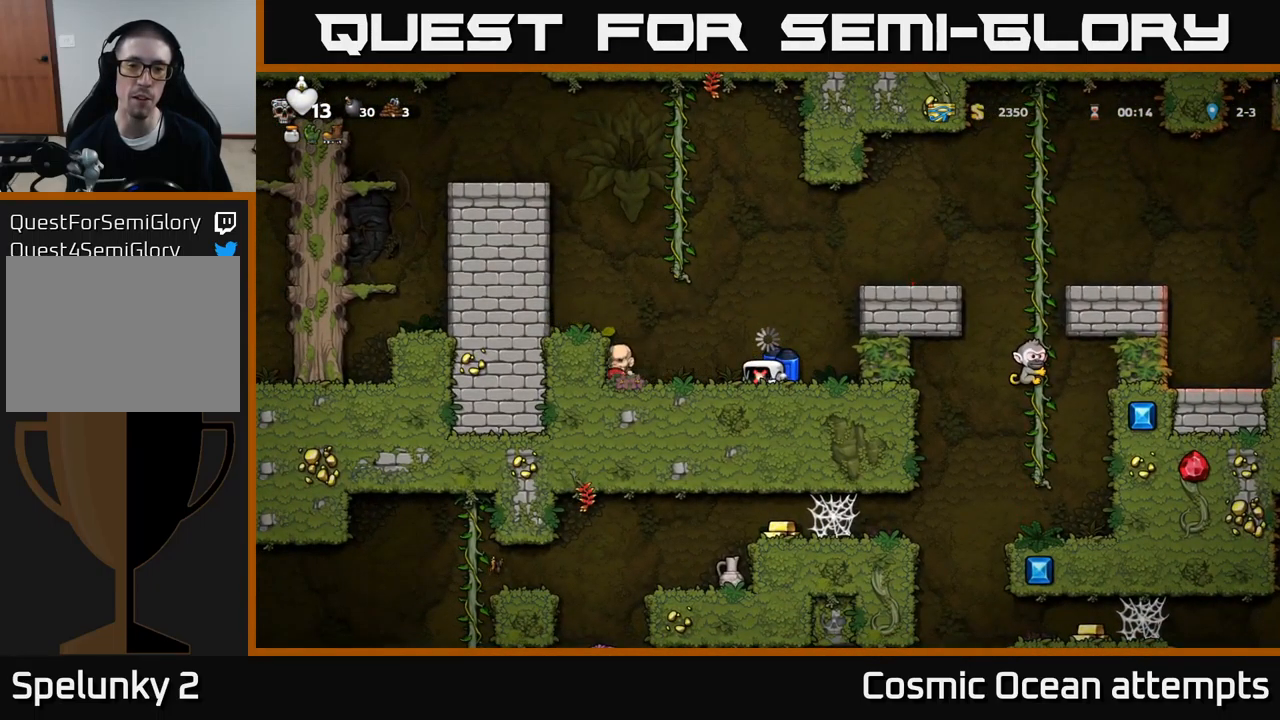
{"buttons": [], "left_stick": "center", "events": [[116, "DPAD_LEFT", "up"]]}
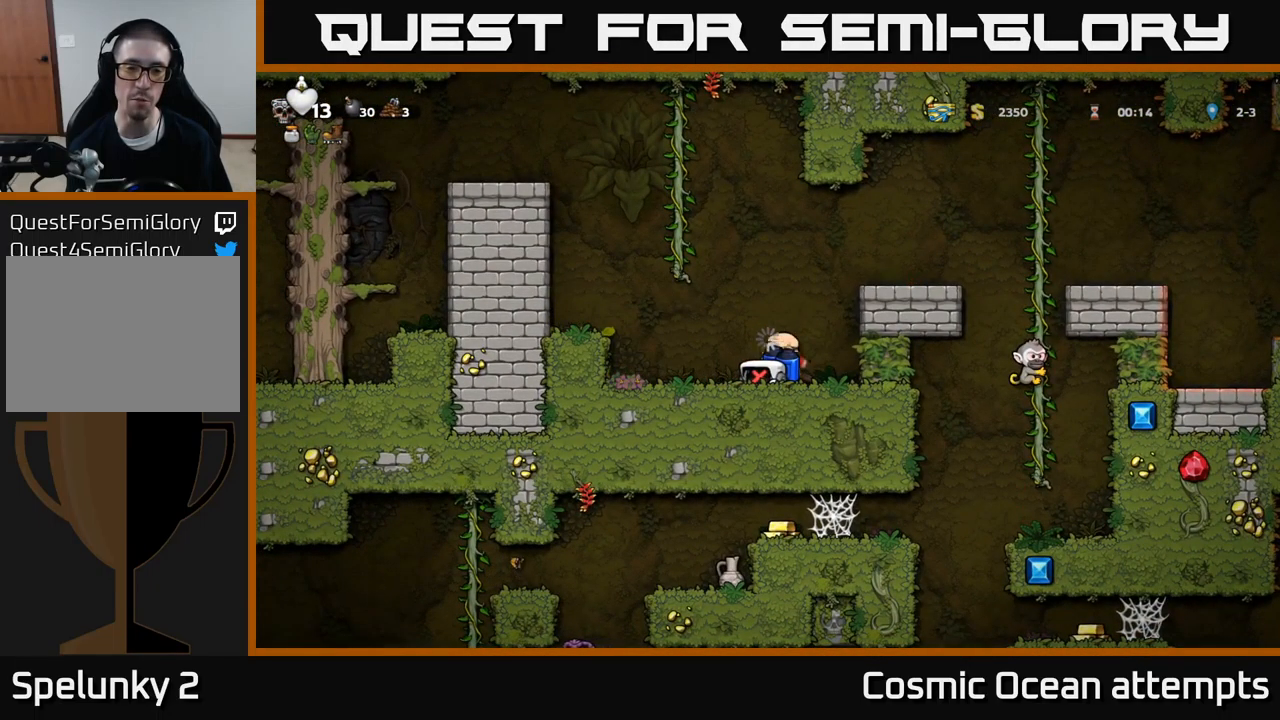
{"buttons": [], "left_stick": "center", "events": []}
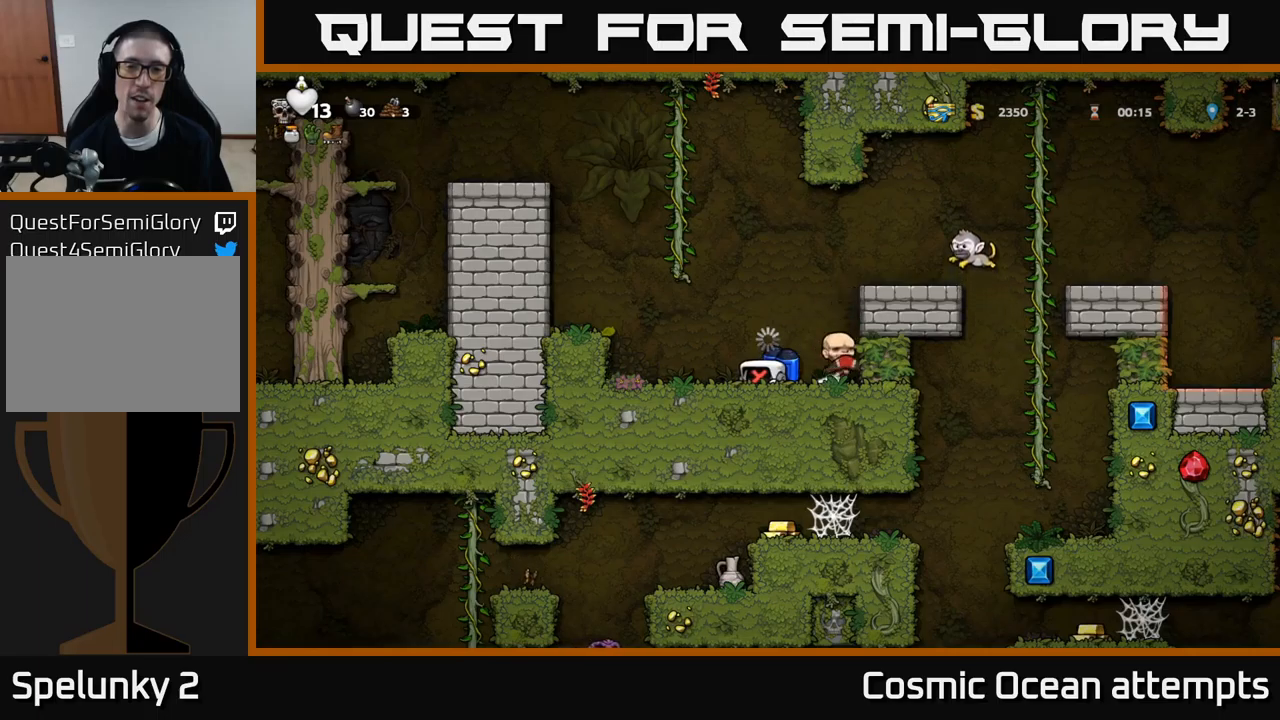
{"buttons": [], "left_stick": "center", "events": [[17, "DPAD_LEFT", "down"], [333, "DPAD_LEFT", "up"]]}
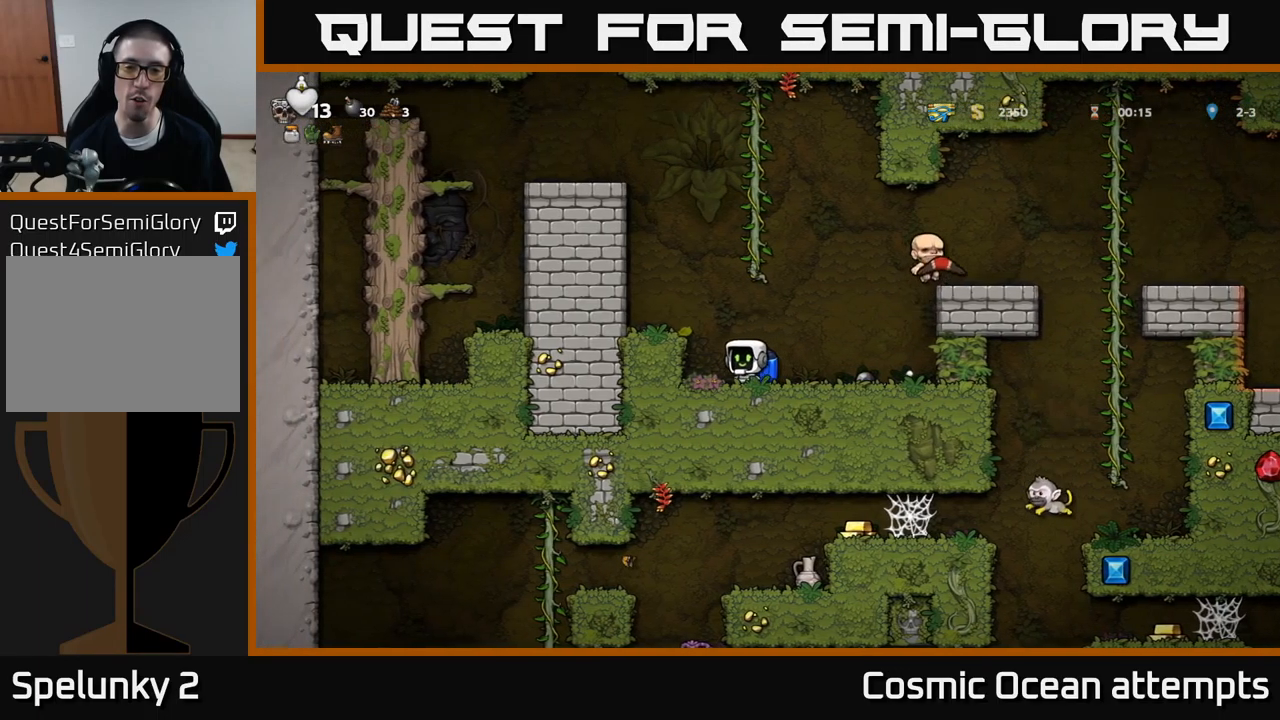
{"buttons": ["DPAD_DOWN"], "left_stick": "center", "events": [[183, "DPAD_RIGHT", "down"], [483, "DPAD_DOWN", "down"], [483, "DPAD_RIGHT", "up"]]}
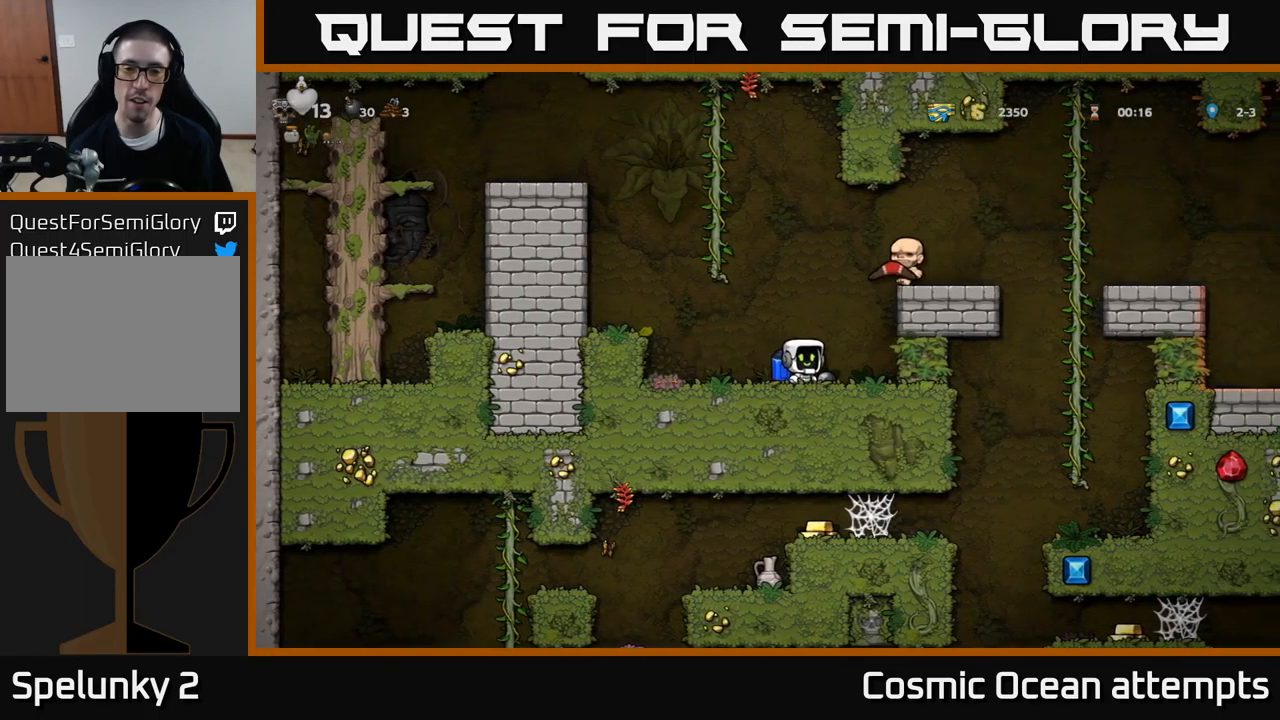
{"buttons": ["DPAD_RIGHT"], "left_stick": "center", "events": [[50, "X", "down"], [150, "DPAD_DOWN", "up"], [167, "X", "up"], [267, "A", "down"], [283, "DPAD_RIGHT", "down"], [450, "A", "up"]]}
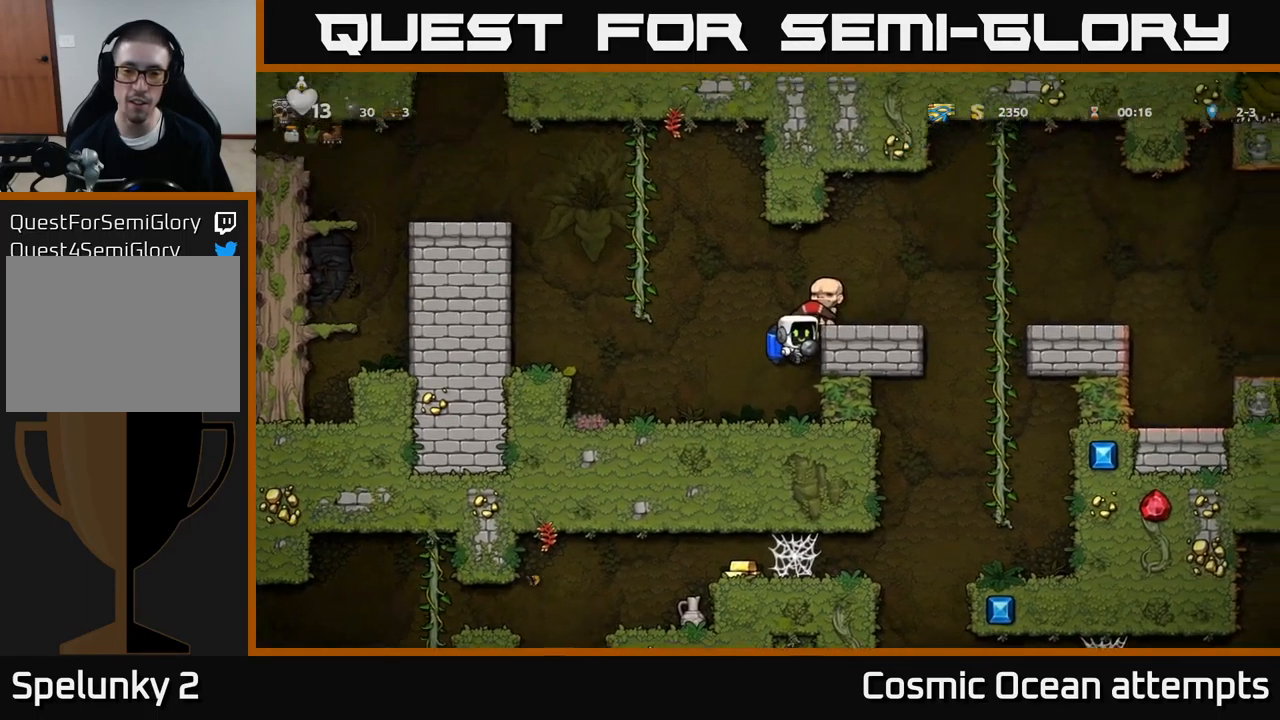
{"buttons": ["DPAD_RIGHT"], "left_stick": "center", "events": [[83, "A", "down"], [200, "A", "up"], [283, "DPAD_RIGHT", "up"], [433, "DPAD_RIGHT", "down"]]}
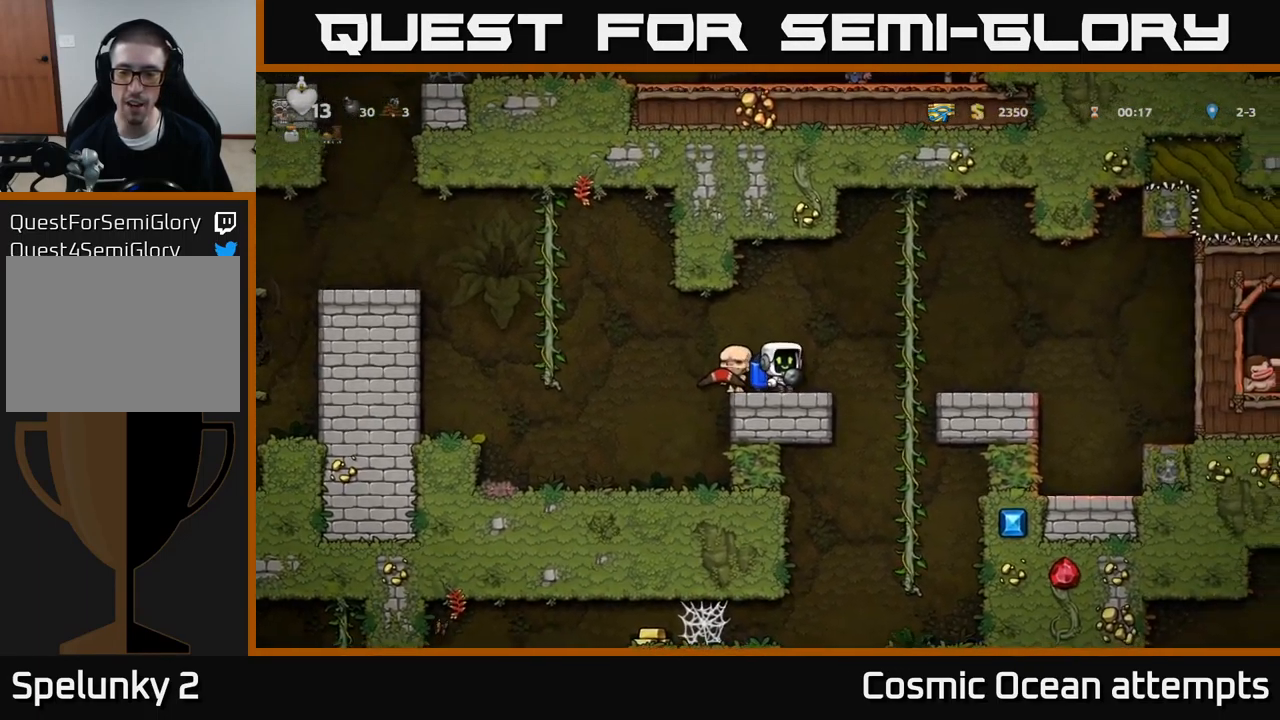
{"buttons": [], "left_stick": "center", "events": [[67, "A", "down"], [217, "A", "up"], [400, "DPAD_RIGHT", "up"]]}
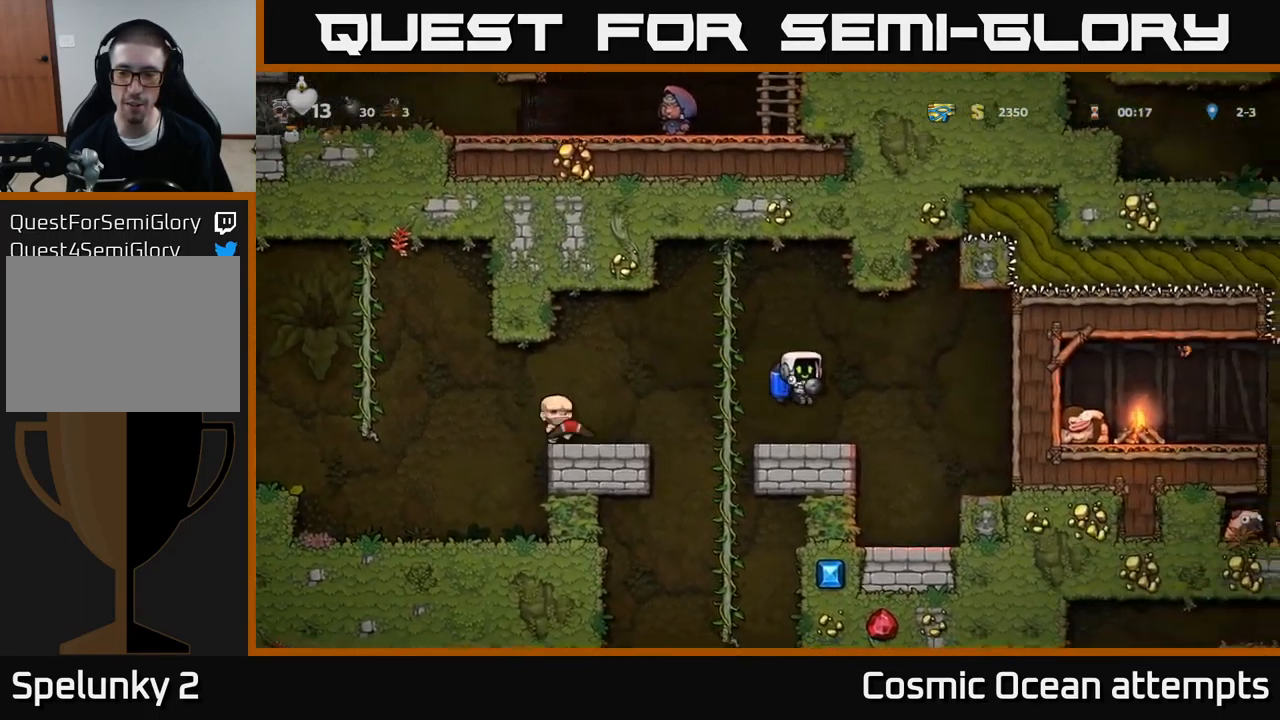
{"buttons": ["A", "DPAD_UP", "DPAD_LEFT"], "left_stick": "center", "events": [[350, "A", "down"], [350, "DPAD_LEFT", "down"], [500, "DPAD_UP", "down"]]}
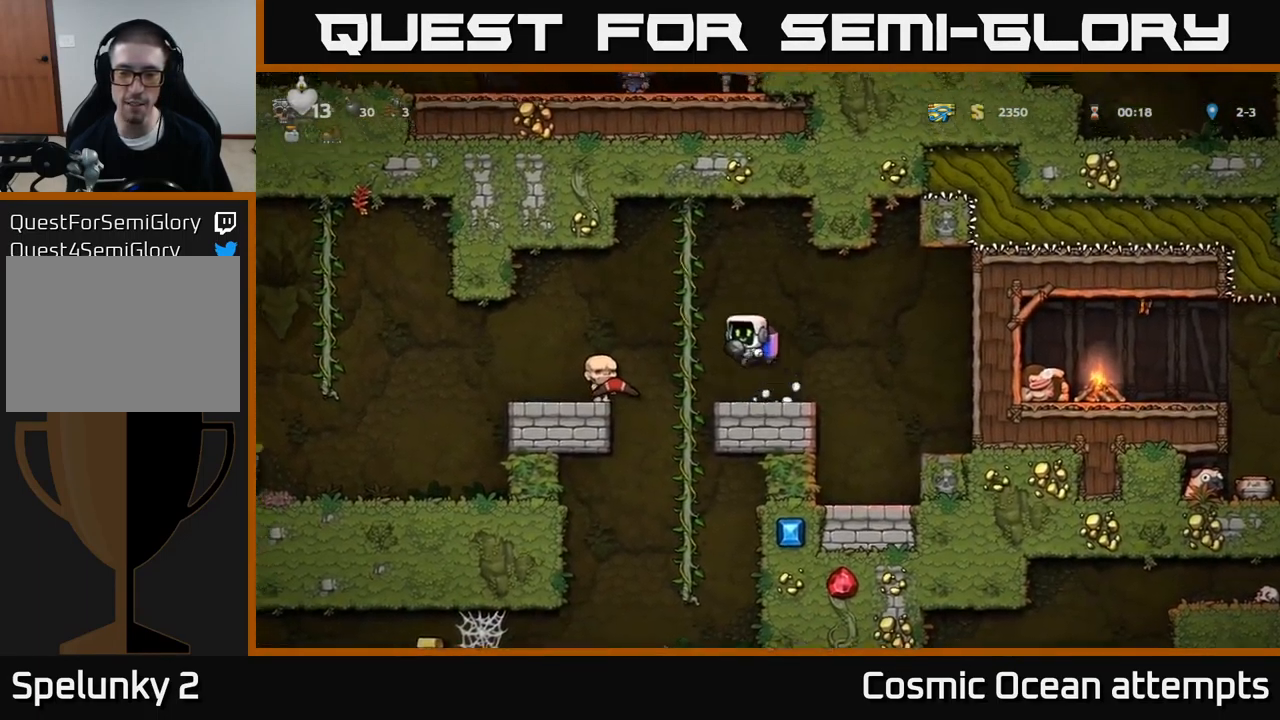
{"buttons": [], "left_stick": "center", "events": [[33, "A", "up"], [33, "DPAD_LEFT", "up"], [150, "DPAD_UP", "up"], [183, "DPAD_DOWN", "down"], [217, "A", "down"], [333, "DPAD_DOWN", "up"], [350, "A", "up"]]}
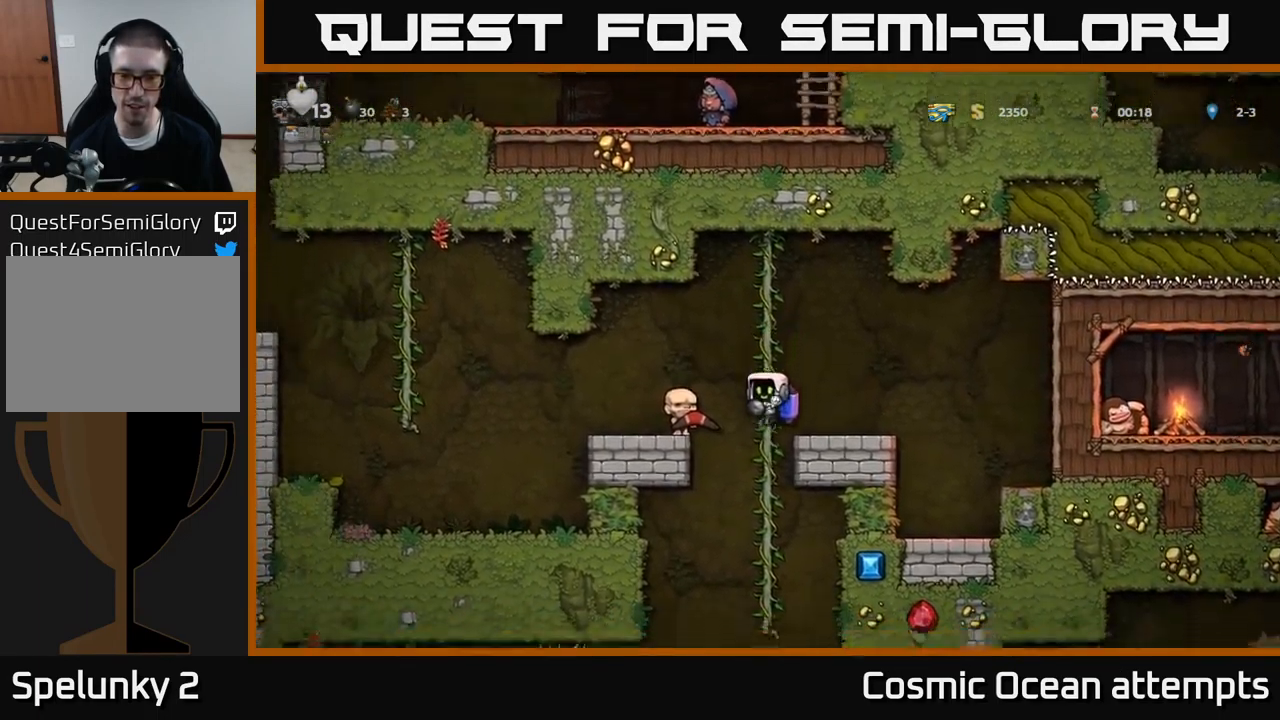
{"buttons": [], "left_stick": "center", "events": [[133, "DPAD_UP", "down"], [200, "DPAD_UP", "up"], [250, "DPAD_DOWN", "down"], [283, "A", "down"], [433, "A", "up"], [433, "DPAD_DOWN", "up"]]}
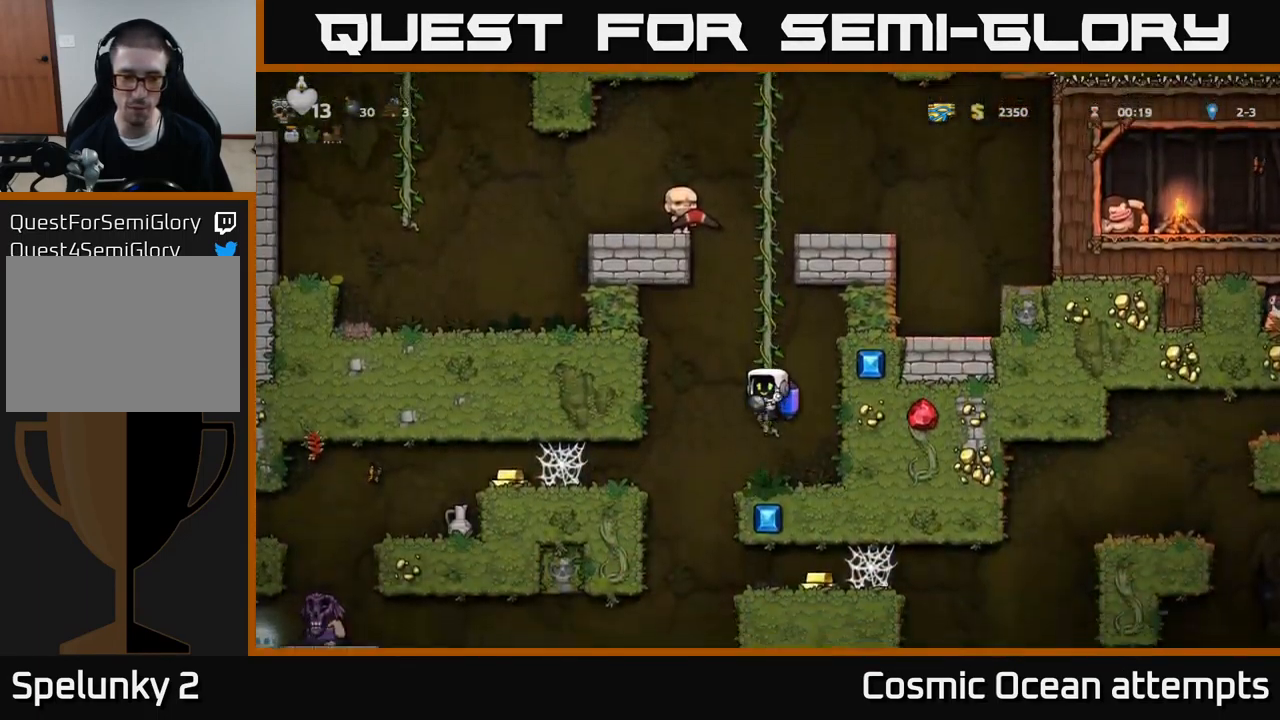
{"buttons": ["DPAD_LEFT"], "left_stick": "center", "events": [[233, "DPAD_LEFT", "down"], [267, "A", "down"], [333, "A", "up"]]}
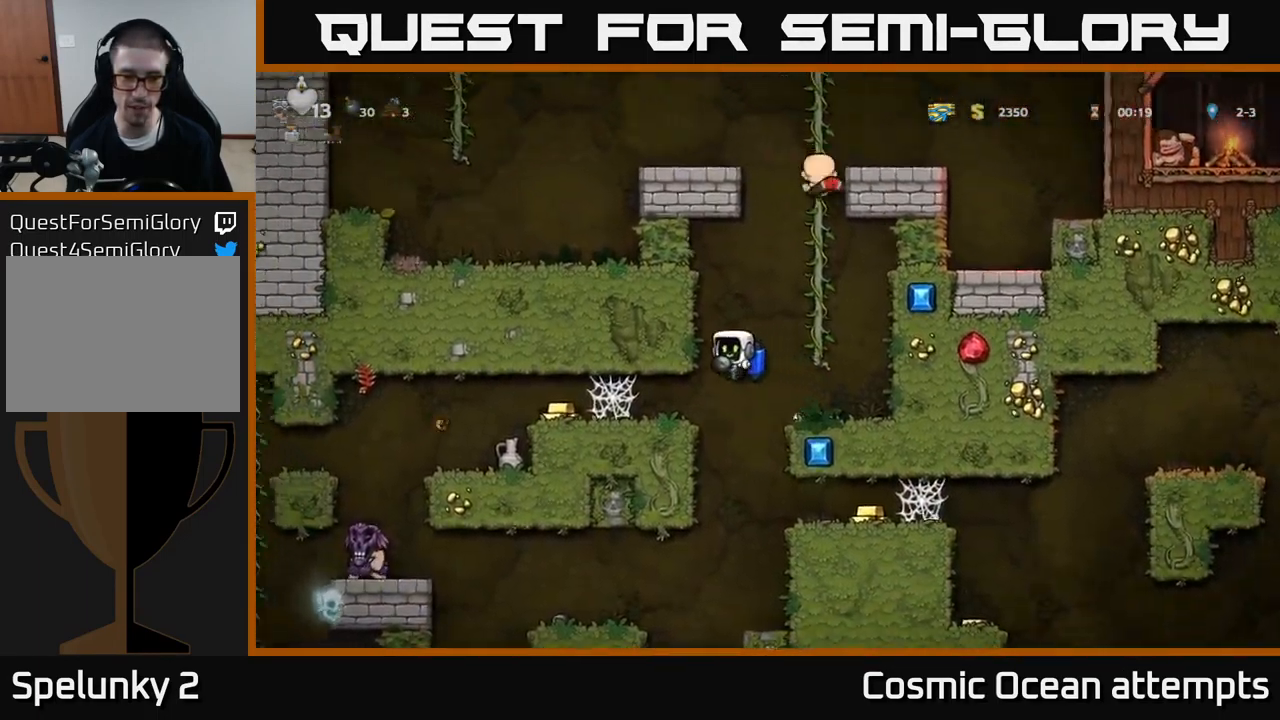
{"buttons": [], "left_stick": "center", "events": [[350, "DPAD_LEFT", "up"]]}
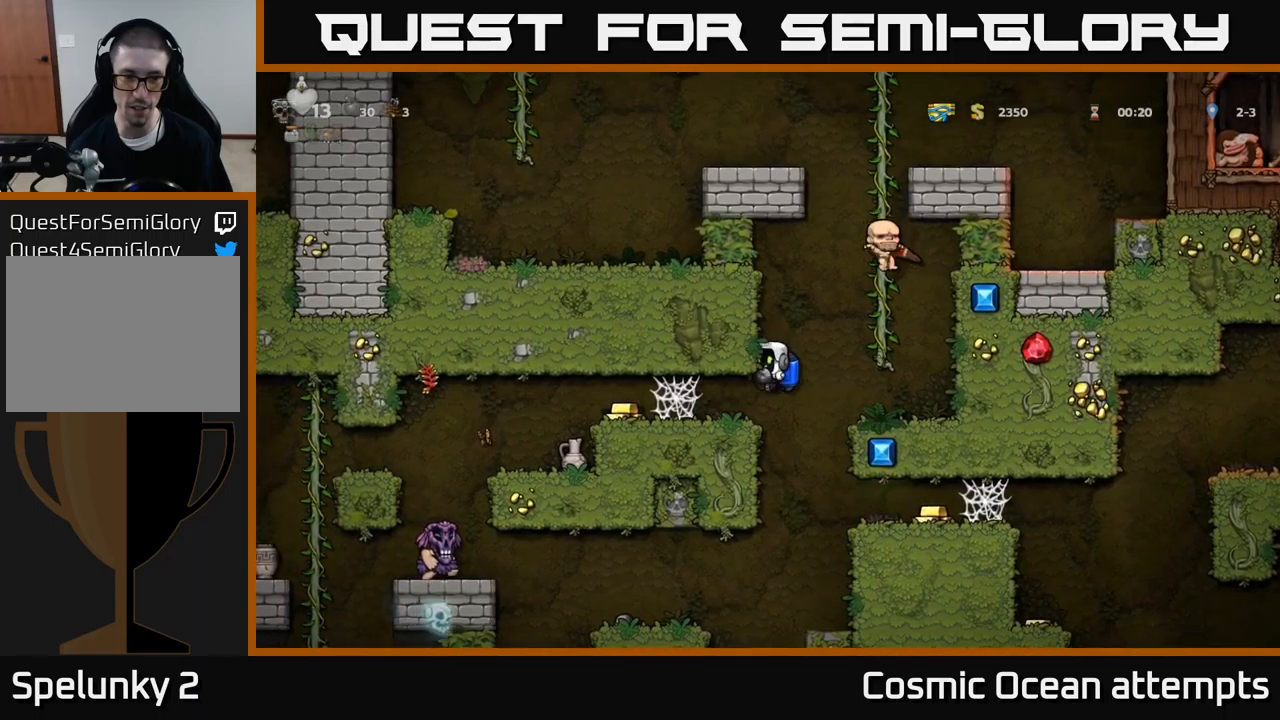
{"buttons": [], "left_stick": "center", "events": [[17, "DPAD_LEFT", "down"], [450, "DPAD_LEFT", "up"]]}
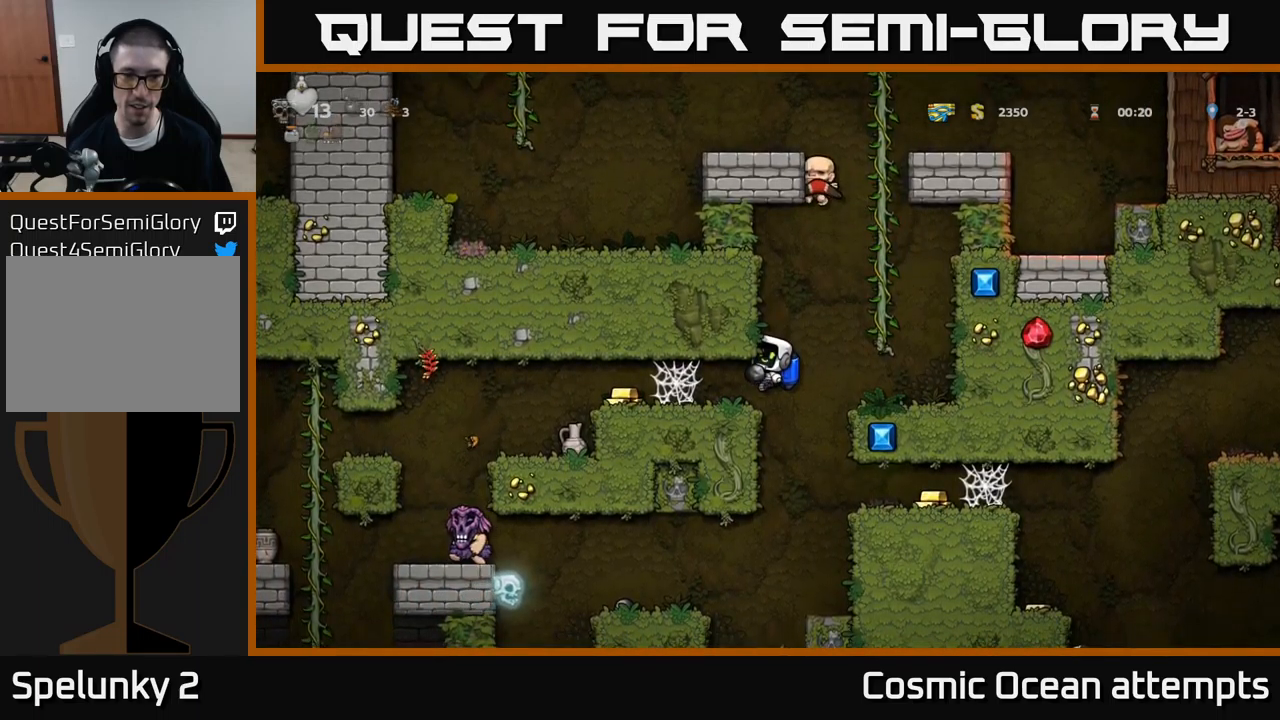
{"buttons": [], "left_stick": "center", "events": [[84, "DPAD_LEFT", "down"], [384, "DPAD_LEFT", "up"]]}
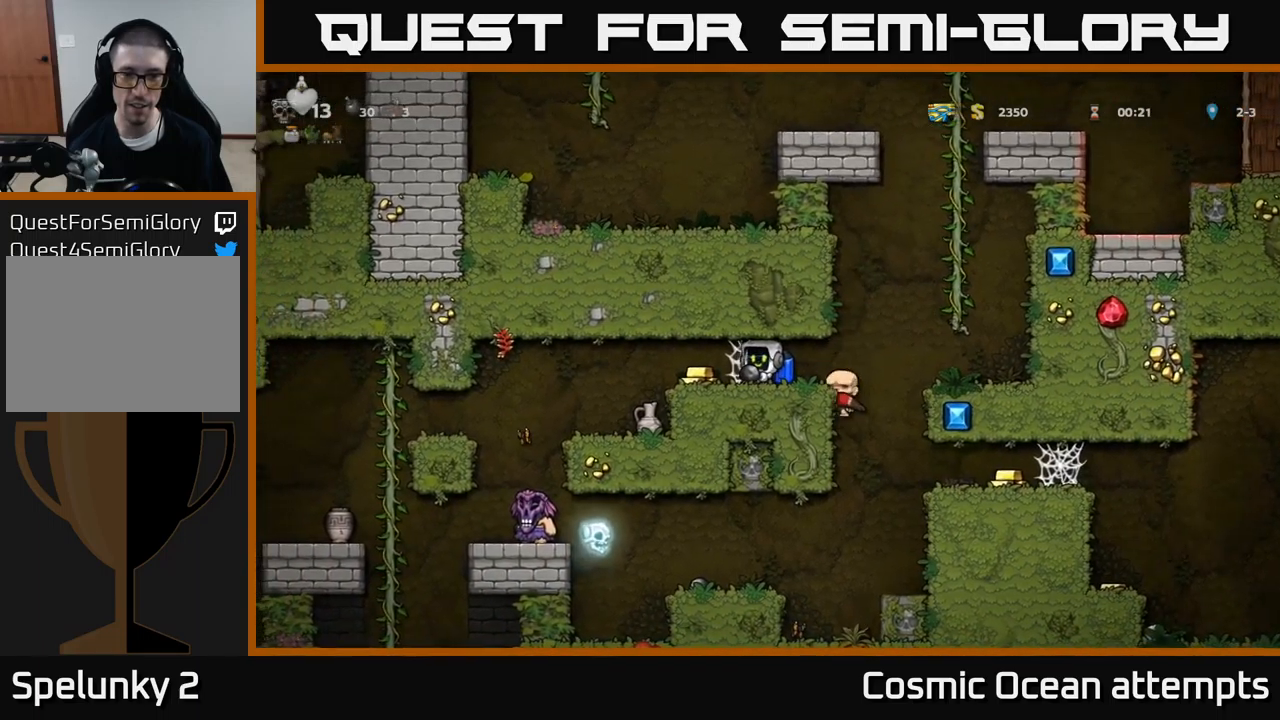
{"buttons": [], "left_stick": "center", "events": [[200, "DPAD_RIGHT", "down"], [434, "DPAD_RIGHT", "up"]]}
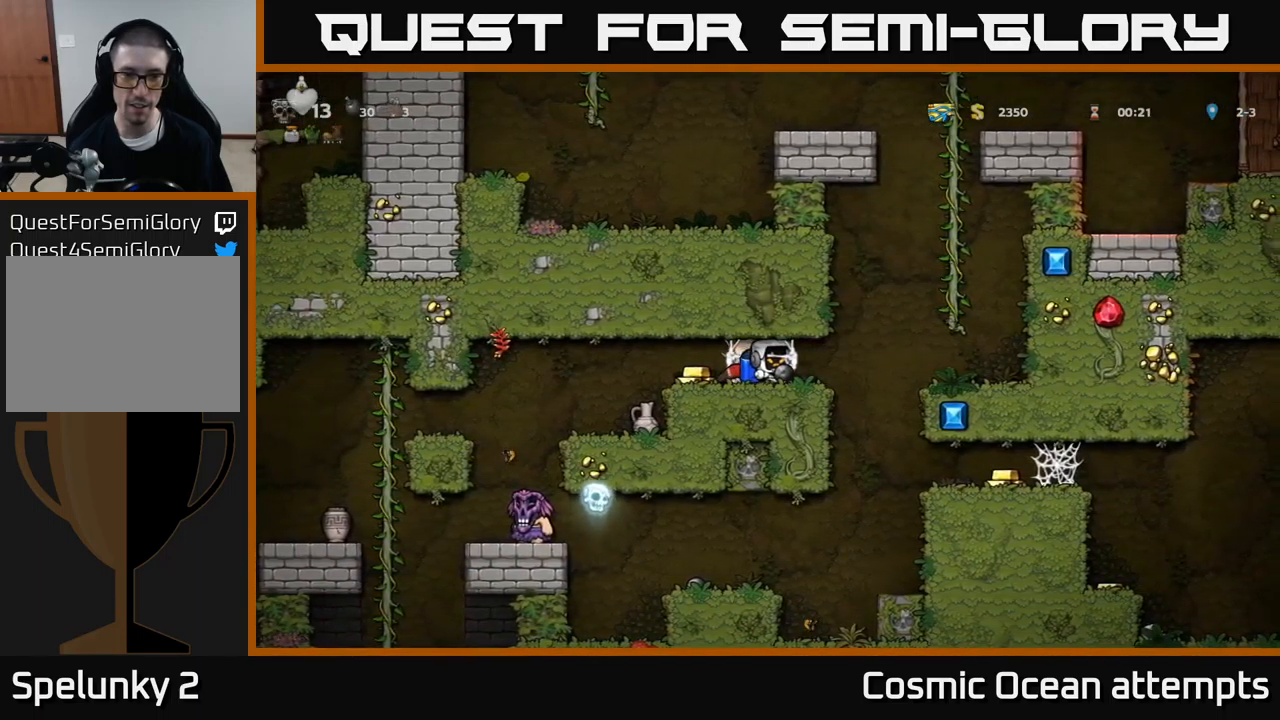
{"buttons": [], "left_stick": "center", "events": []}
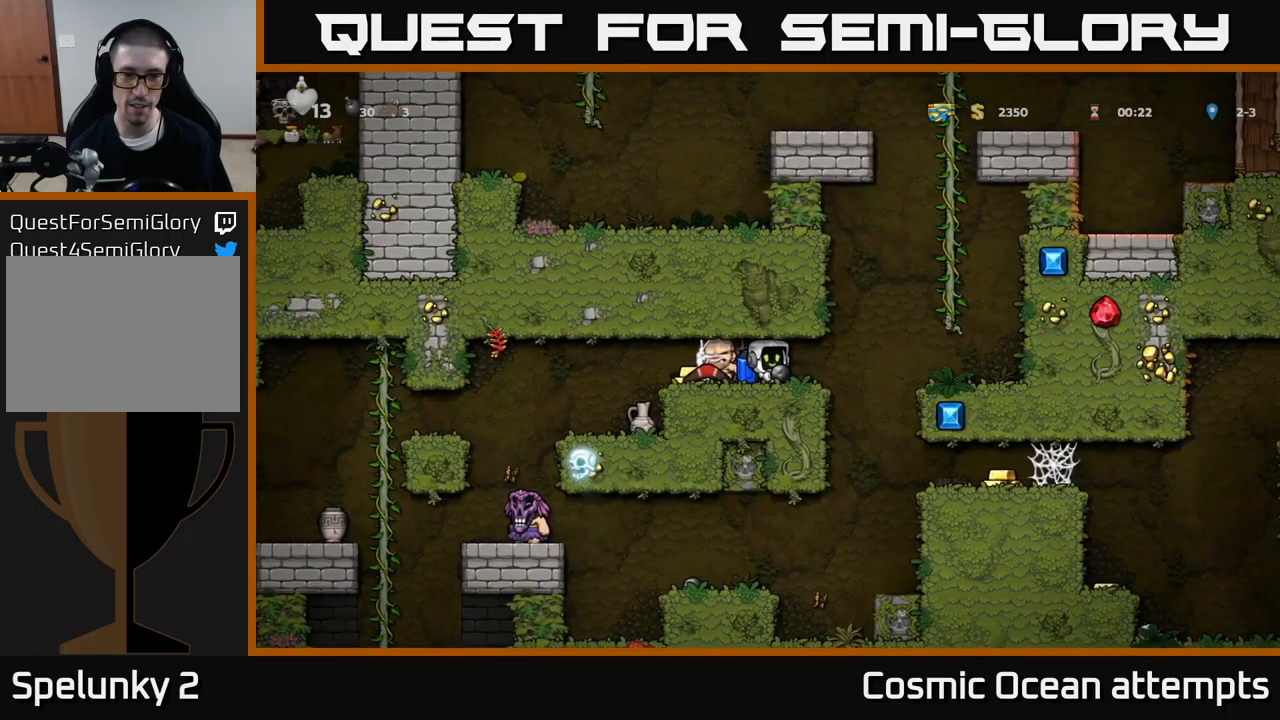
{"buttons": ["DPAD_RIGHT"], "left_stick": "center", "events": [[350, "DPAD_RIGHT", "down"]]}
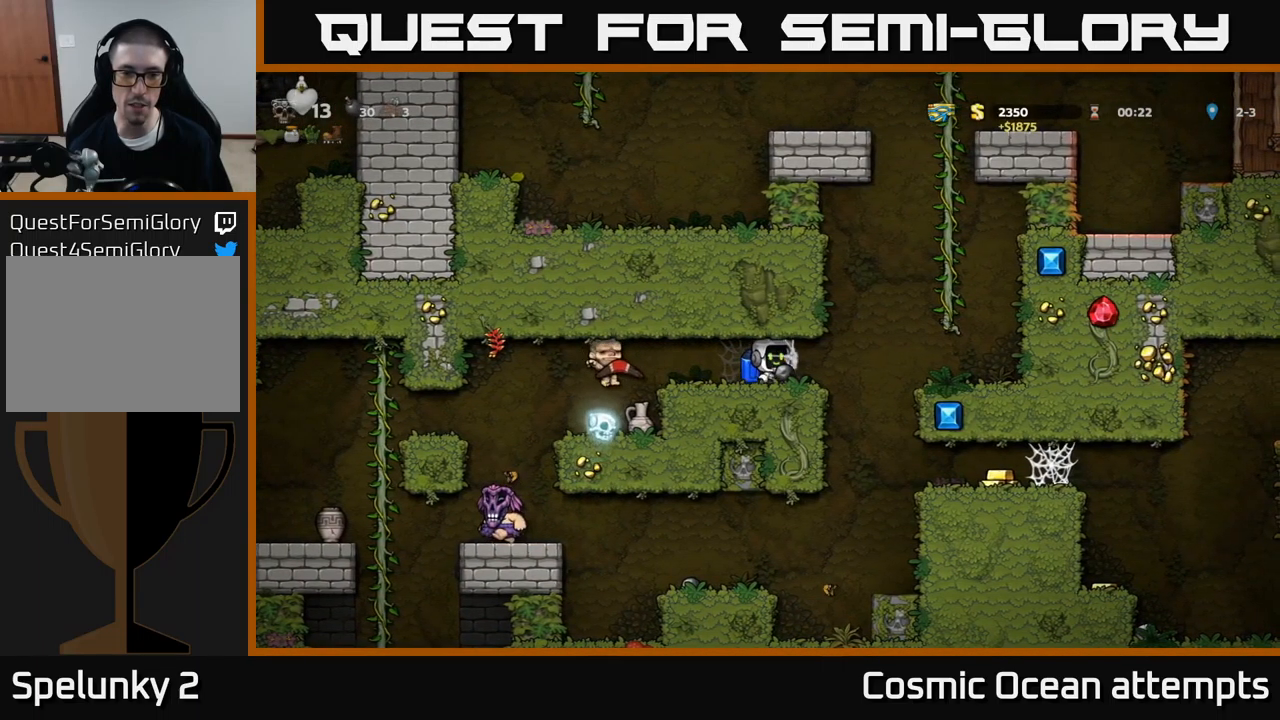
{"buttons": ["A", "DPAD_RIGHT"], "left_stick": "center", "events": [[50, "A", "down"], [200, "A", "up"], [300, "A", "down"], [417, "A", "up"], [484, "A", "down"]]}
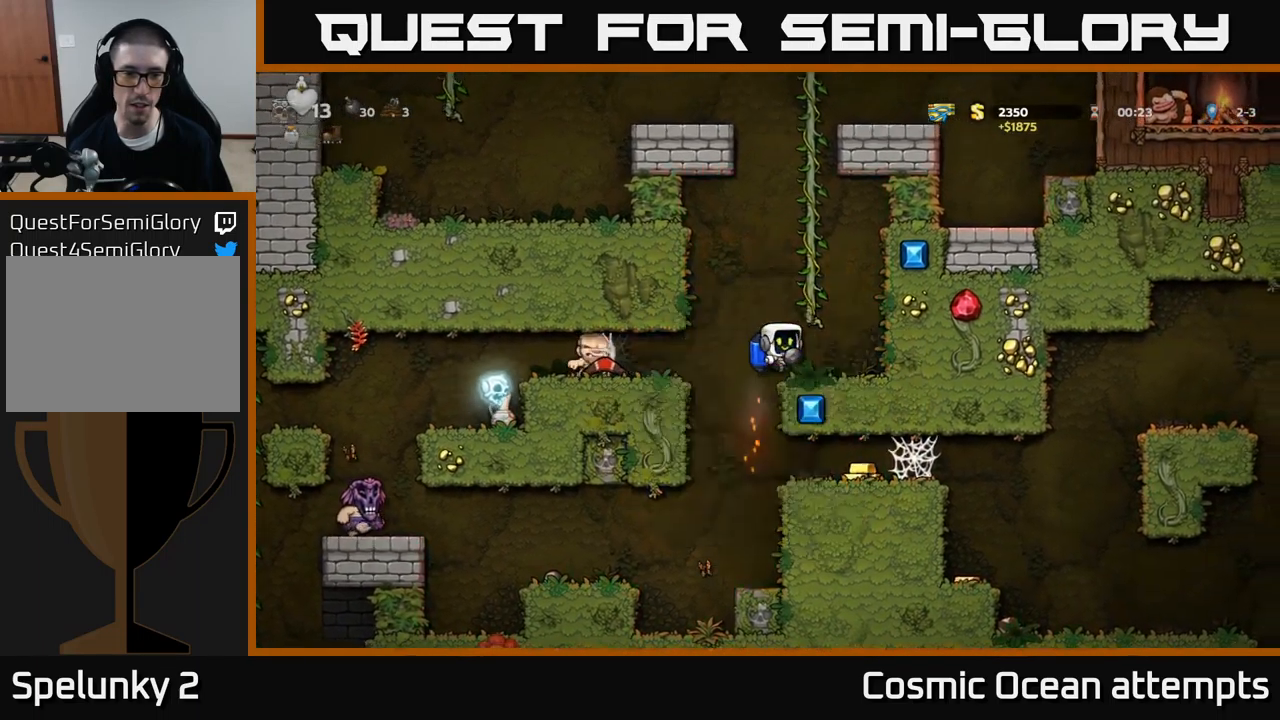
{"buttons": ["DPAD_RIGHT"], "left_stick": "center", "events": [[167, "A", "up"]]}
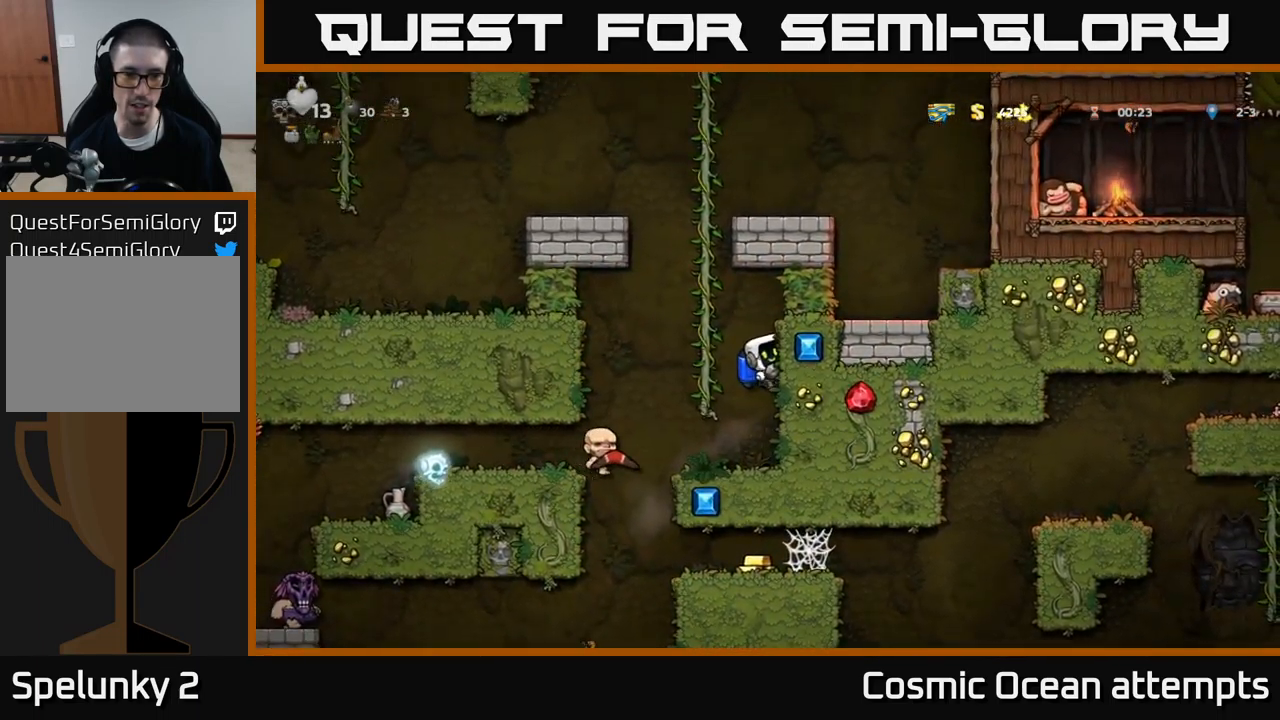
{"buttons": ["DPAD_UP"], "left_stick": "center", "events": [[50, "DPAD_RIGHT", "up"], [184, "A", "down"], [350, "DPAD_LEFT", "down"], [417, "A", "up"], [484, "DPAD_LEFT", "up"], [484, "DPAD_UP", "down"]]}
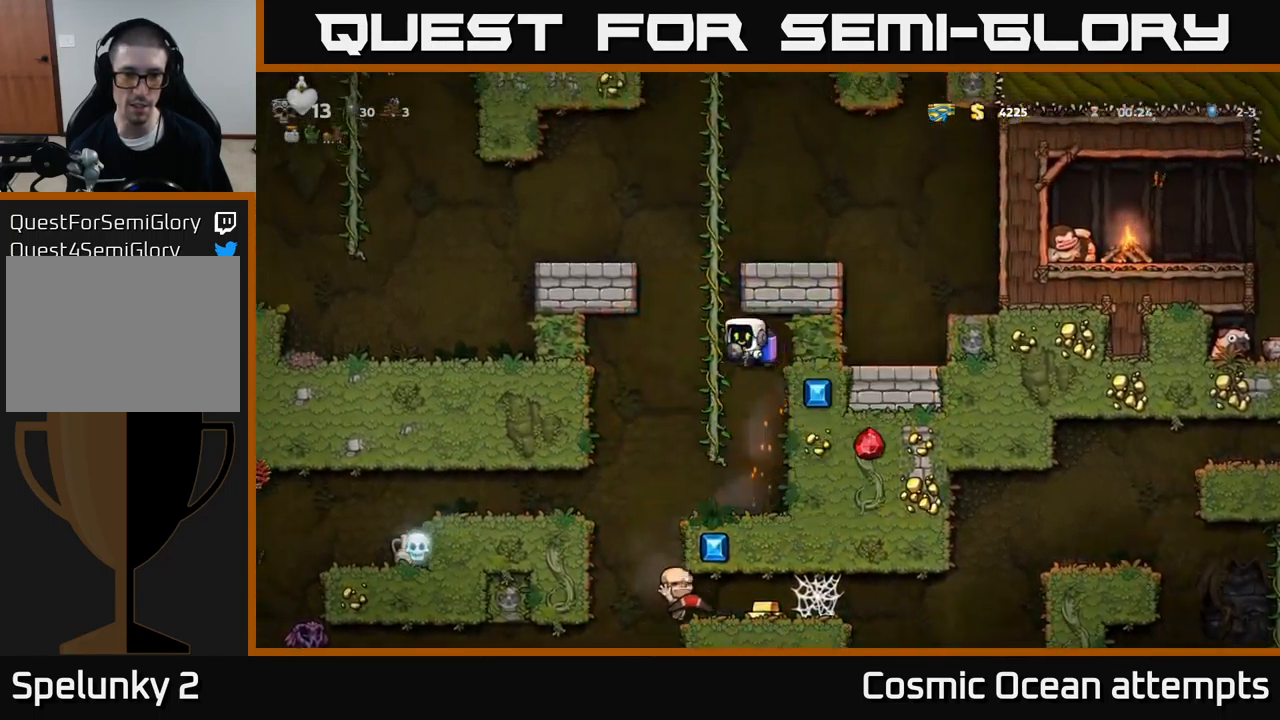
{"buttons": ["DPAD_DOWN"], "left_stick": "center", "events": [[34, "DPAD_UP", "up"], [67, "DPAD_RIGHT", "down"], [200, "DPAD_RIGHT", "up"], [500, "DPAD_DOWN", "down"]]}
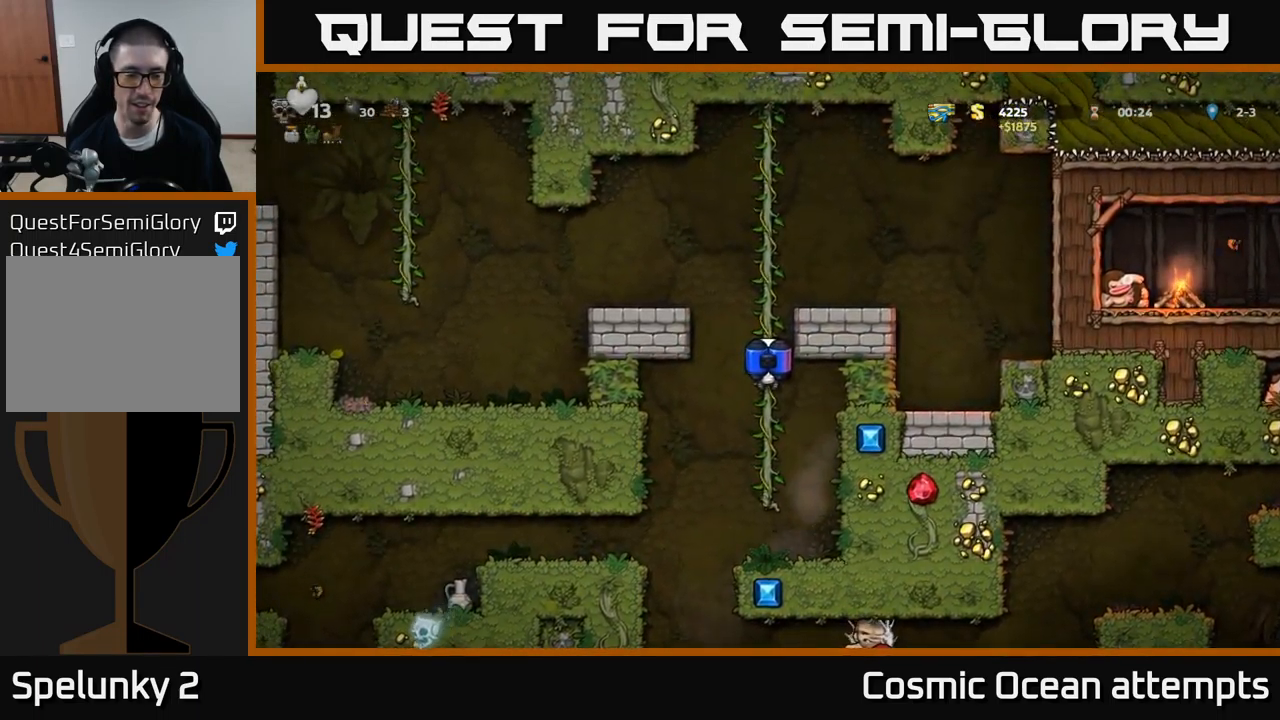
{"buttons": ["DPAD_LEFT"], "left_stick": "center", "events": [[84, "A", "down"], [200, "A", "up"], [233, "DPAD_DOWN", "up"], [483, "DPAD_LEFT", "down"]]}
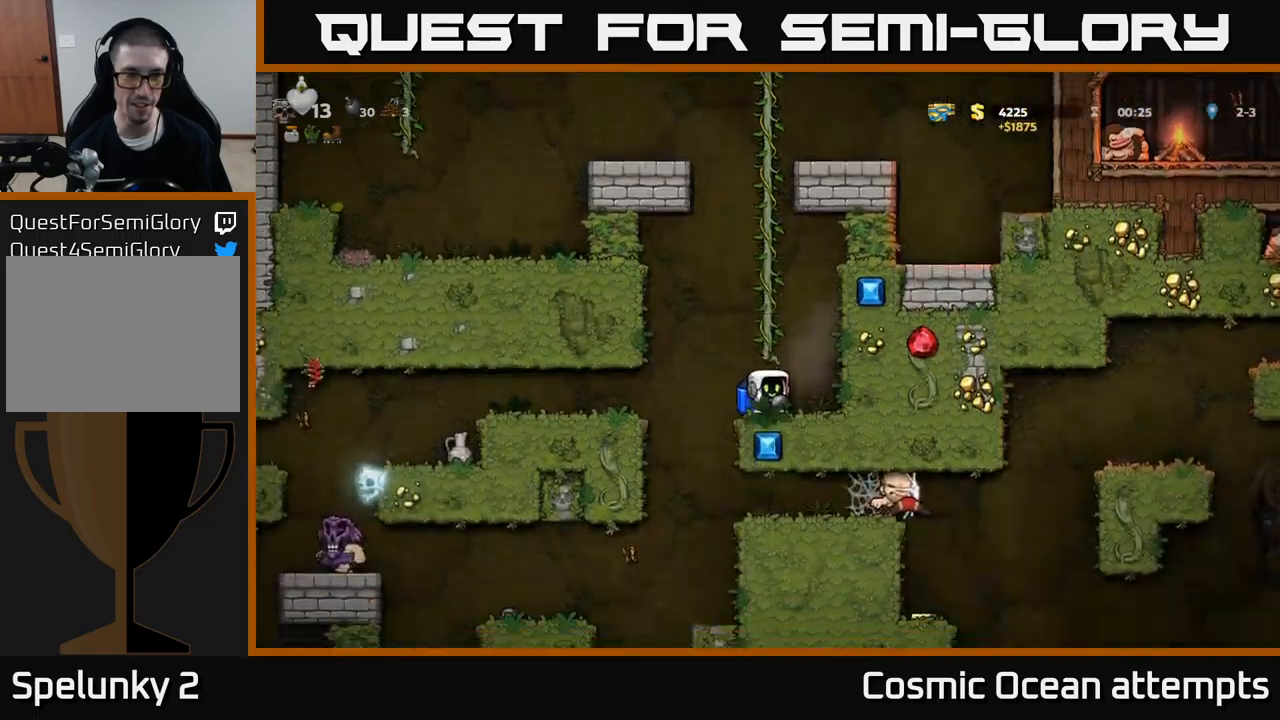
{"buttons": ["A", "DPAD_LEFT"], "left_stick": "center", "events": [[450, "A", "down"]]}
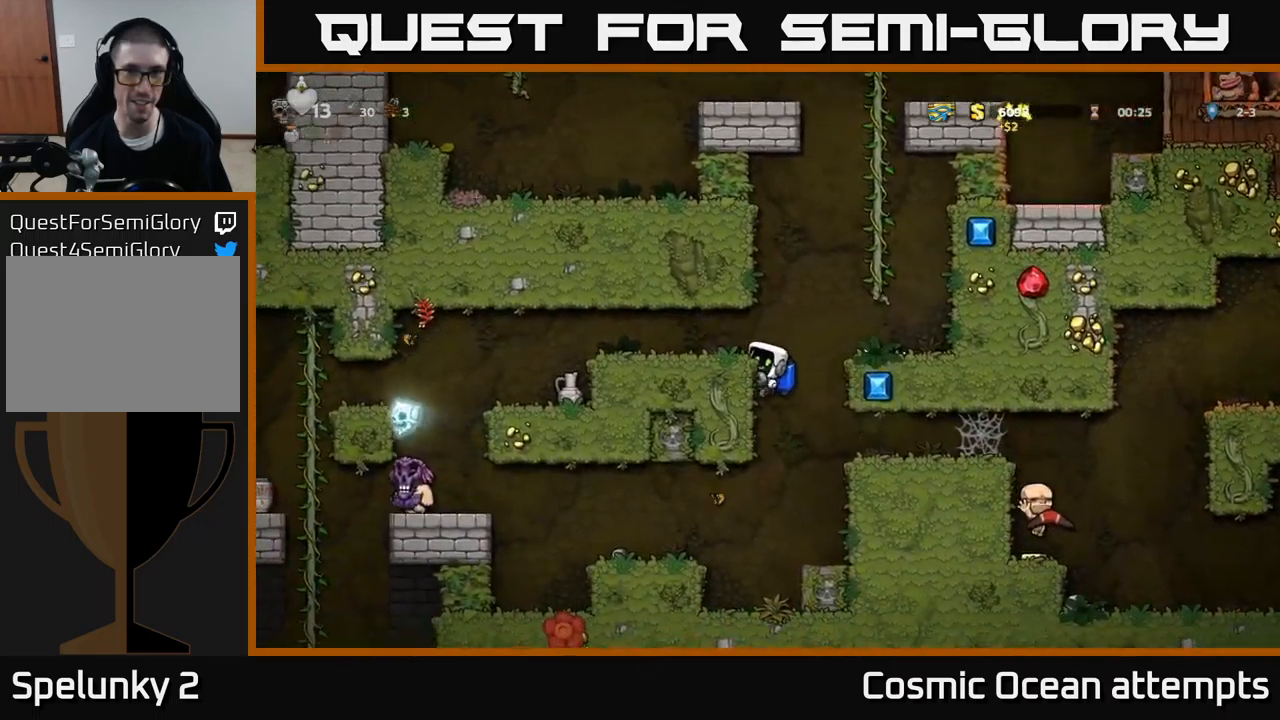
{"buttons": [], "left_stick": "center", "events": [[83, "A", "up"], [166, "DPAD_LEFT", "up"]]}
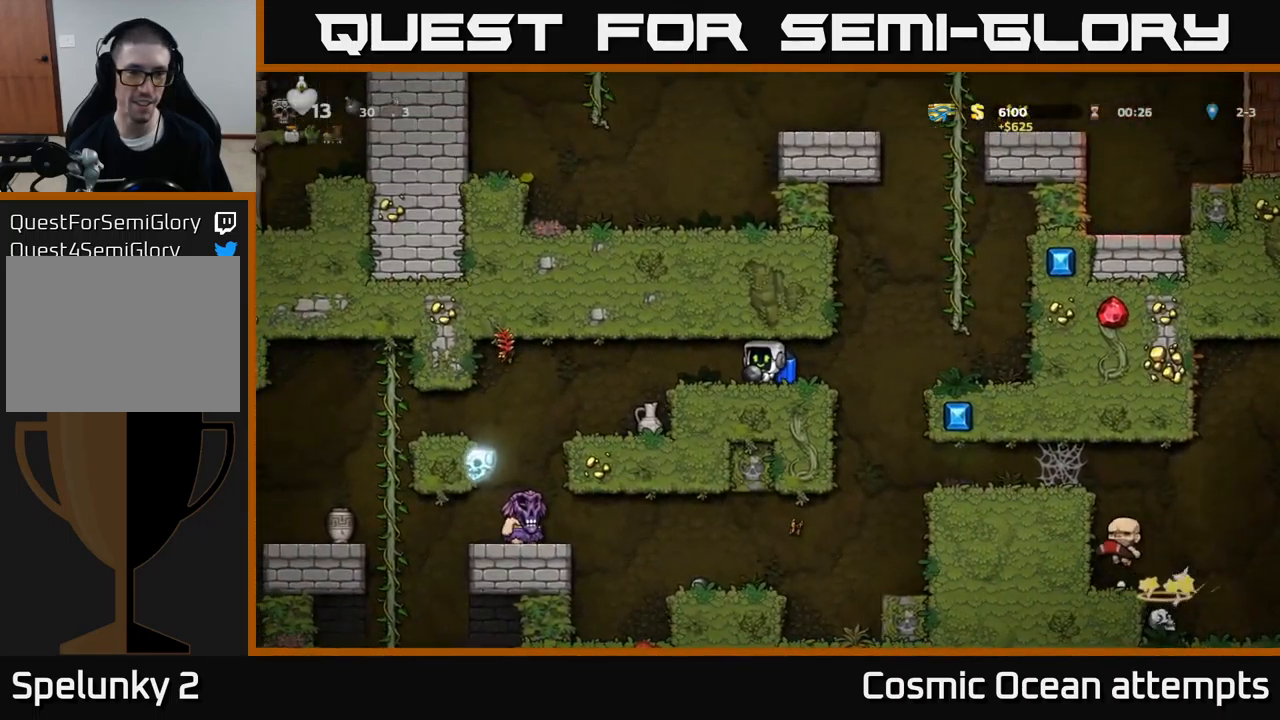
{"buttons": ["DPAD_LEFT"], "left_stick": "center", "events": [[416, "DPAD_LEFT", "down"]]}
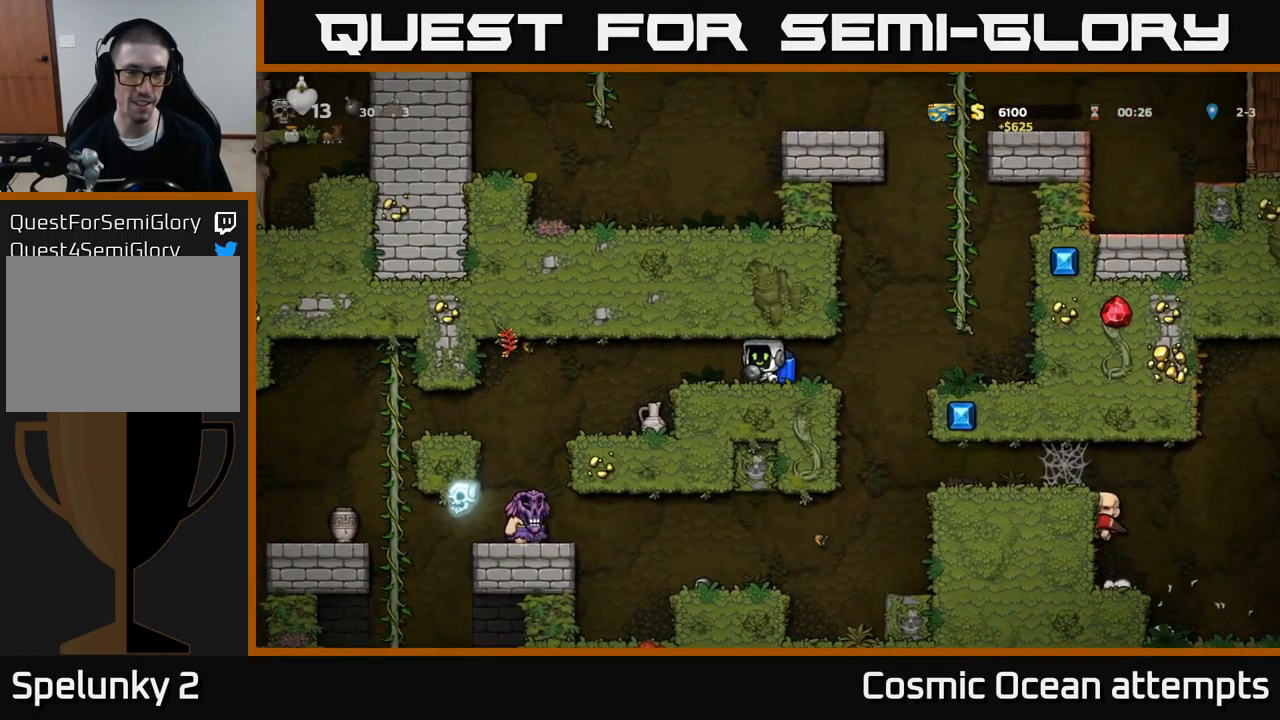
{"buttons": [], "left_stick": "center", "events": [[16, "DPAD_LEFT", "up"], [300, "X", "down"], [433, "X", "up"]]}
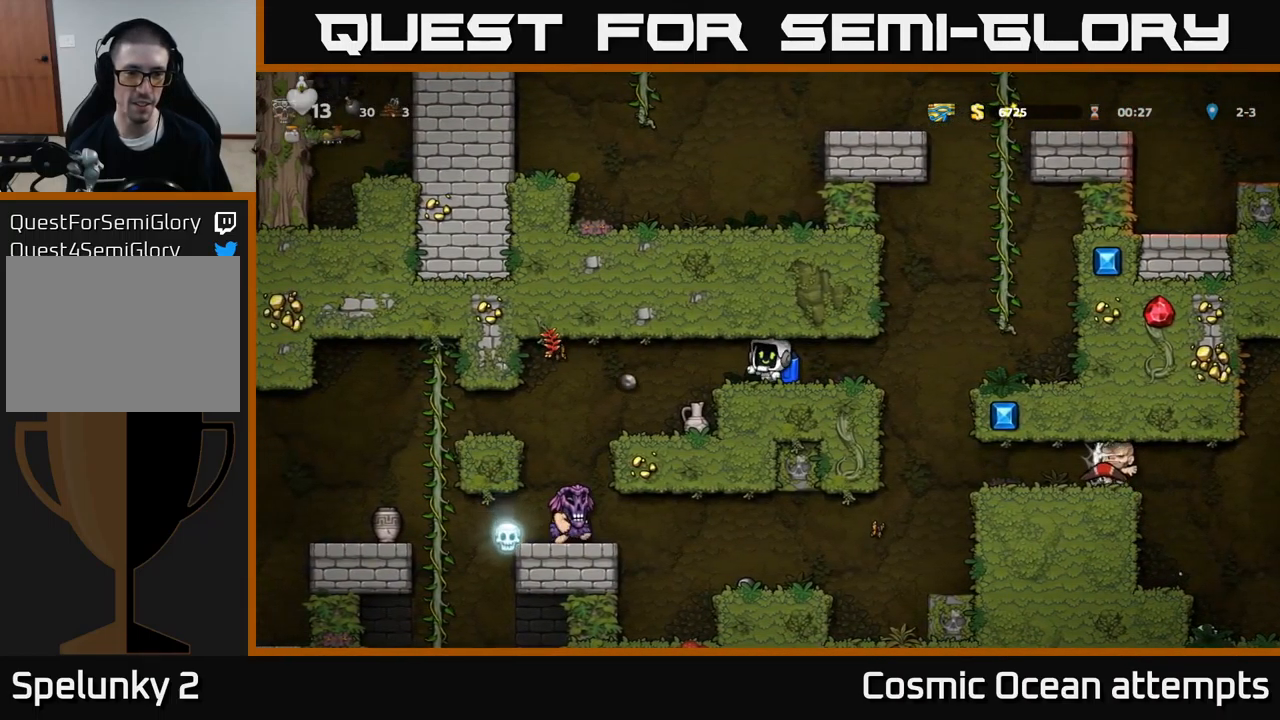
{"buttons": [], "left_stick": "center", "events": []}
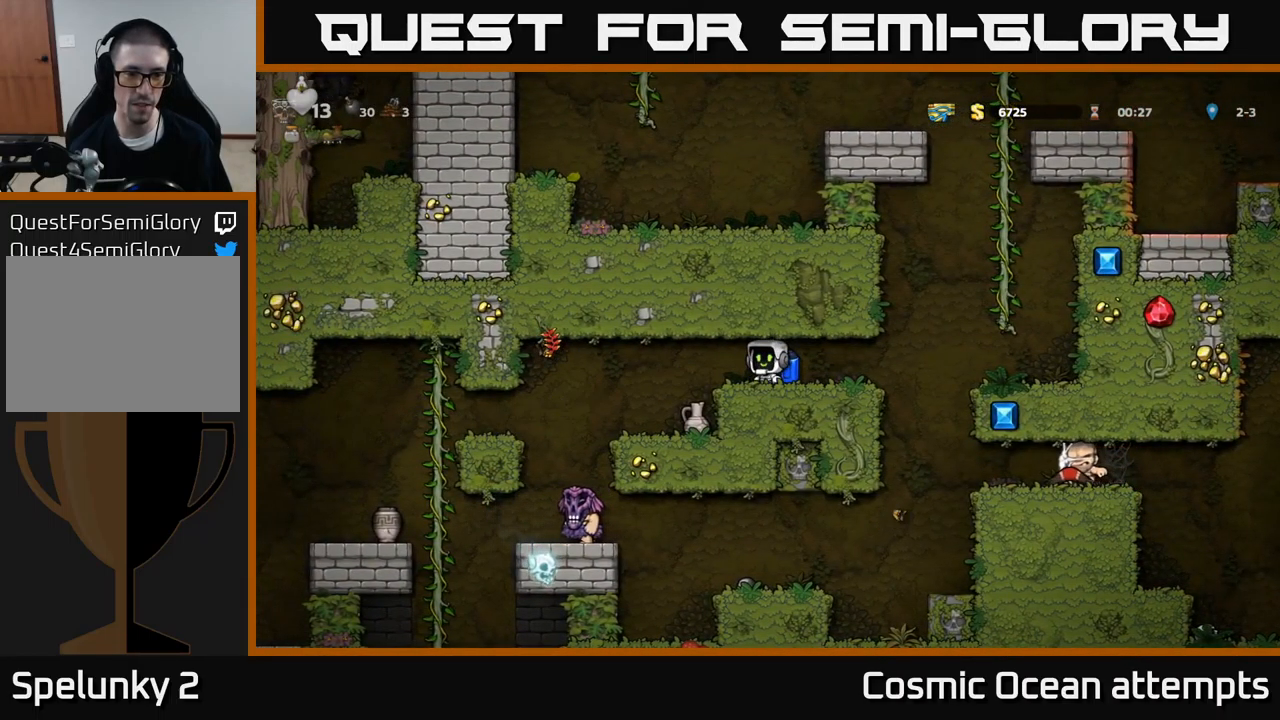
{"buttons": ["DPAD_LEFT"], "left_stick": "center", "events": [[500, "DPAD_LEFT", "down"]]}
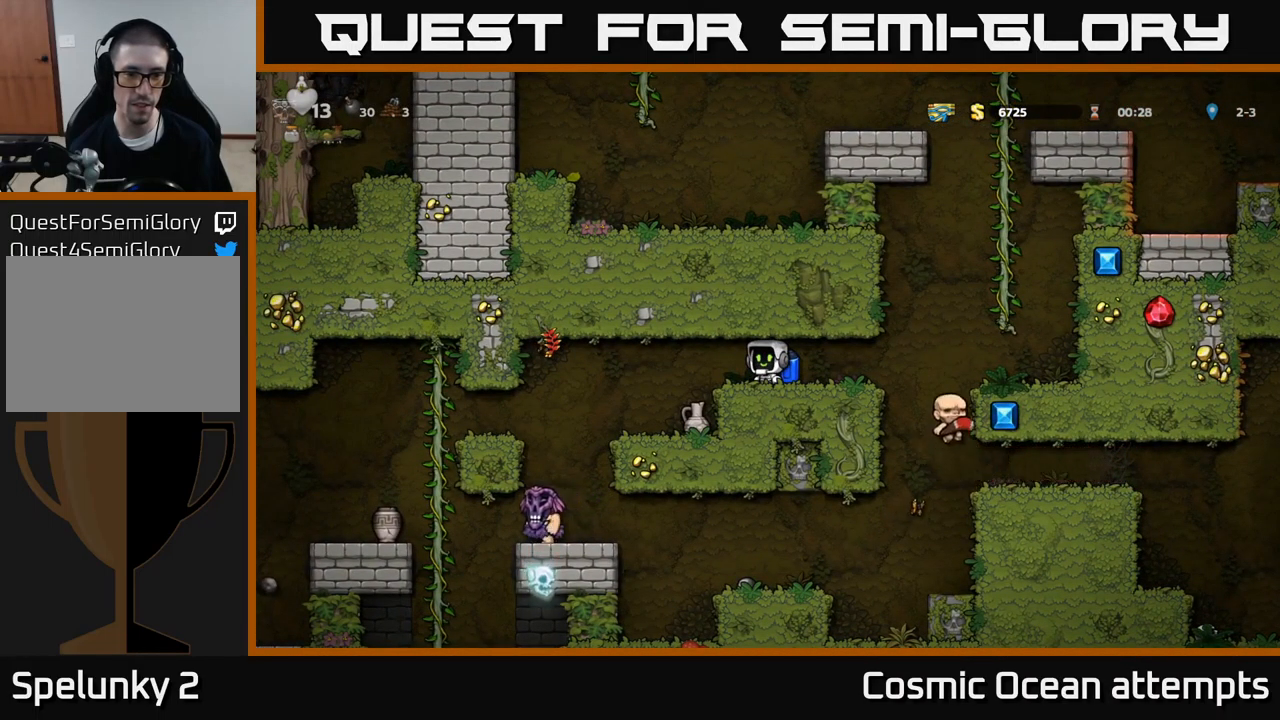
{"buttons": ["DPAD_DOWN"], "left_stick": "center", "events": [[133, "DPAD_LEFT", "up"], [466, "DPAD_DOWN", "down"]]}
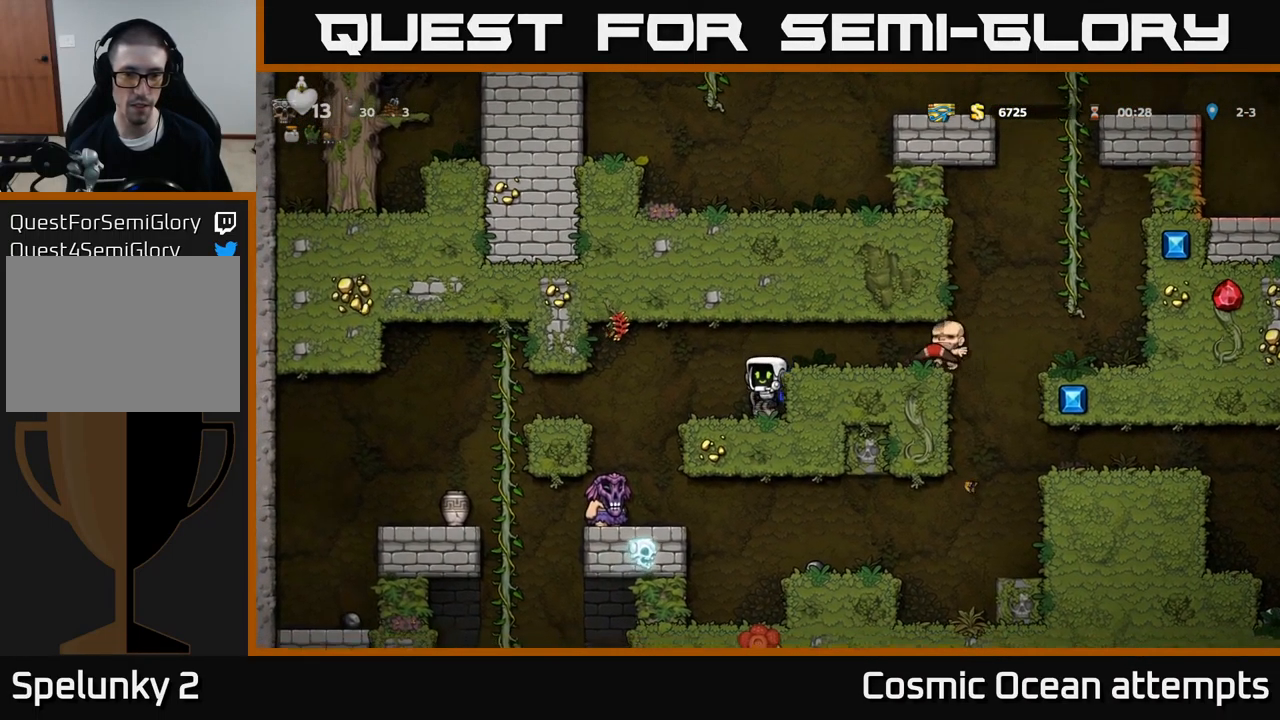
{"buttons": ["DPAD_LEFT"], "left_stick": "center", "events": [[100, "X", "down"], [116, "DPAD_DOWN", "up"], [216, "X", "up"], [250, "A", "down"], [250, "DPAD_LEFT", "down"], [333, "A", "up"]]}